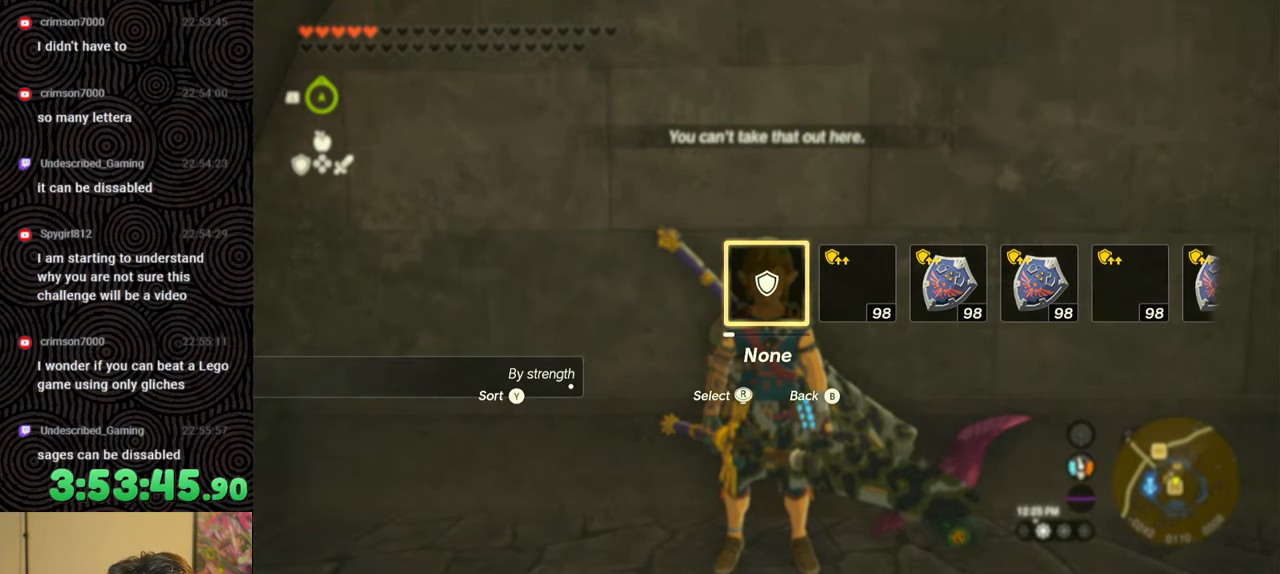
Gameplay with a controller (Nintendo layout); each line is a JSON object with the inputs held at the frame after it. "events" lists button and stick changes between this image and that frame as [ms after this image, input, new state], when the widget could be followed in between. Not read: L3 R3.
{"buttons": [], "left_stick": "center", "right_stick": "center", "events": [[33, "DPAD_UP", "down"], [67, "right_stick", "right"], [217, "right_stick", "center"], [250, "DPAD_UP", "up"], [333, "DPAD_LEFT", "up"]]}
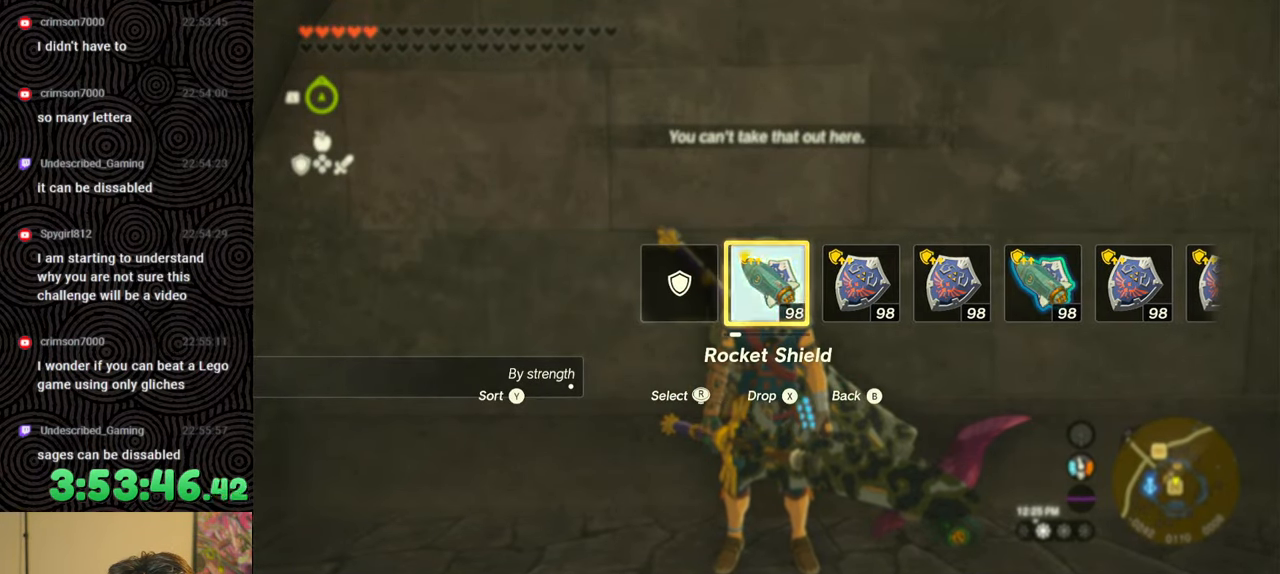
{"buttons": [], "left_stick": "center", "right_stick": "center", "events": []}
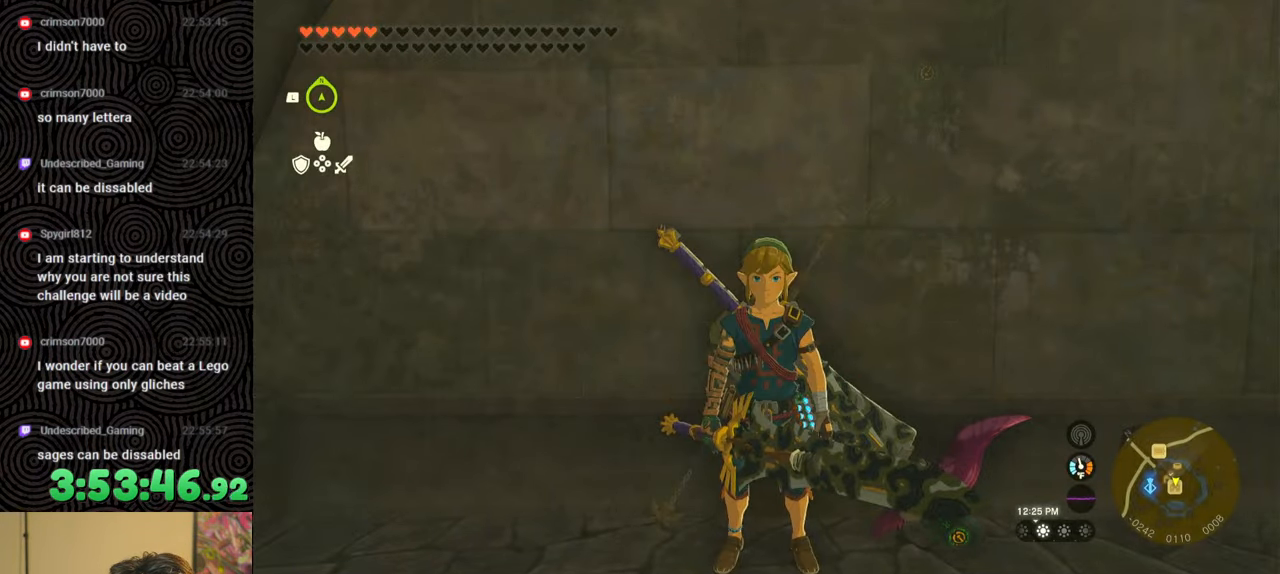
{"buttons": ["DPAD_LEFT"], "left_stick": "center", "right_stick": "center", "events": [[50, "START", "down"], [200, "START", "up"], [300, "DPAD_LEFT", "down"], [417, "DPAD_LEFT", "up"], [467, "DPAD_LEFT", "down"]]}
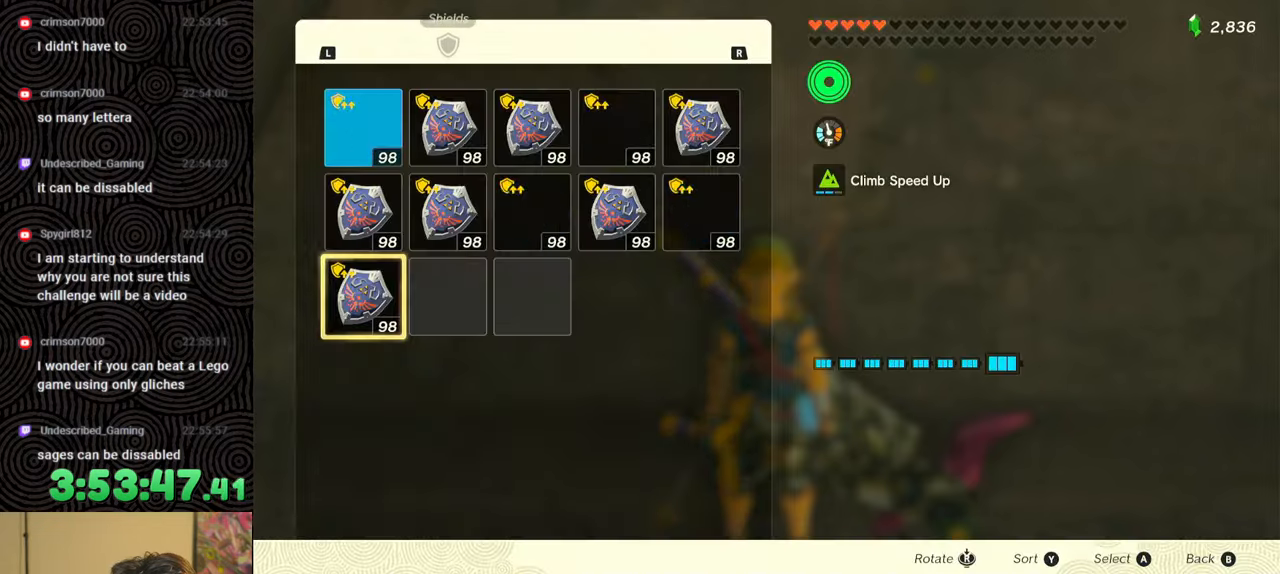
{"buttons": ["A"], "left_stick": "center", "right_stick": "center", "events": [[83, "DPAD_LEFT", "up"], [200, "DPAD_UP", "down"], [283, "DPAD_UP", "up"], [350, "DPAD_UP", "down"], [467, "DPAD_UP", "up"], [500, "A", "down"]]}
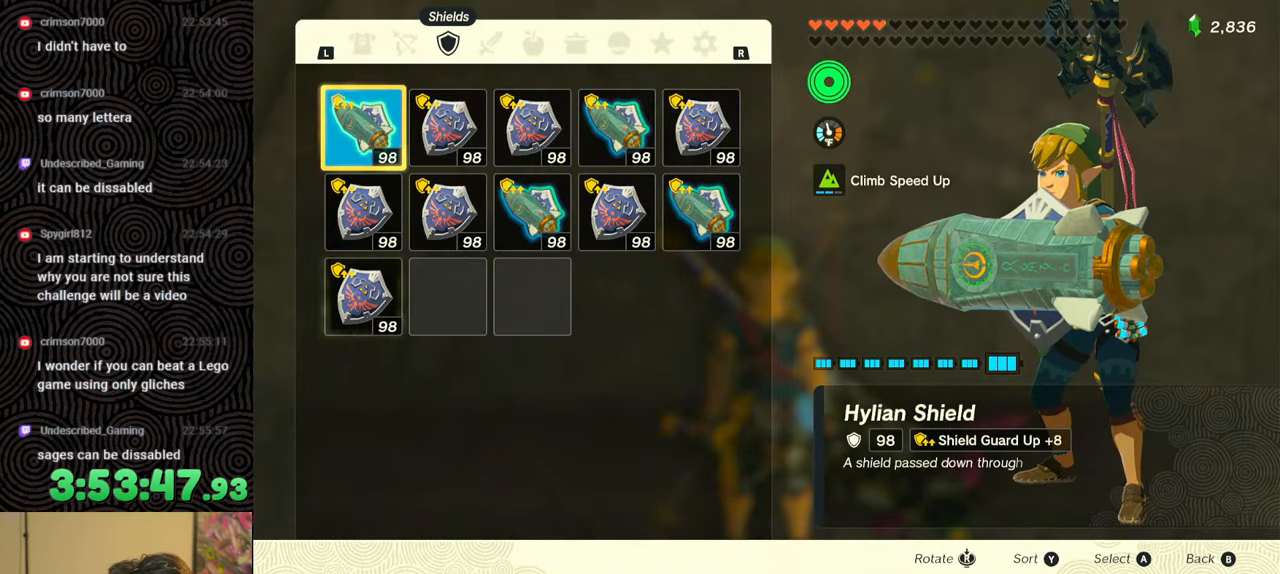
{"buttons": ["R1"], "left_stick": "center", "right_stick": "center", "events": [[100, "A", "up"], [117, "DPAD_DOWN", "down"], [217, "A", "down"], [217, "DPAD_DOWN", "up"], [283, "A", "up"], [467, "R1", "down"]]}
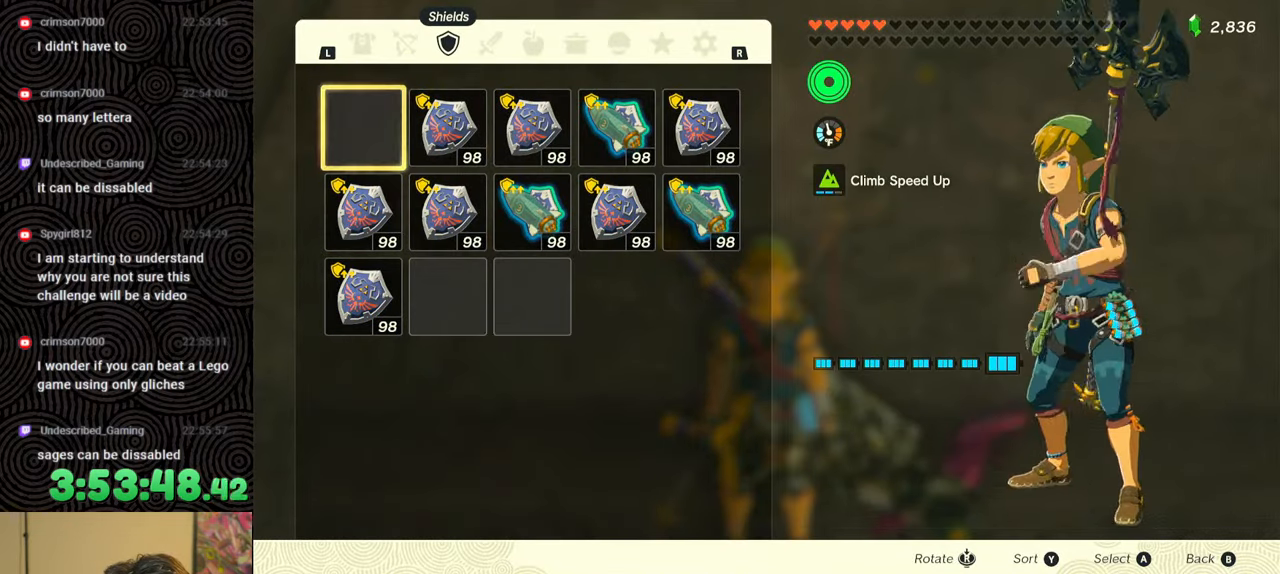
{"buttons": ["DPAD_RIGHT"], "left_stick": "center", "right_stick": "center", "events": [[100, "R1", "up"], [467, "DPAD_RIGHT", "down"]]}
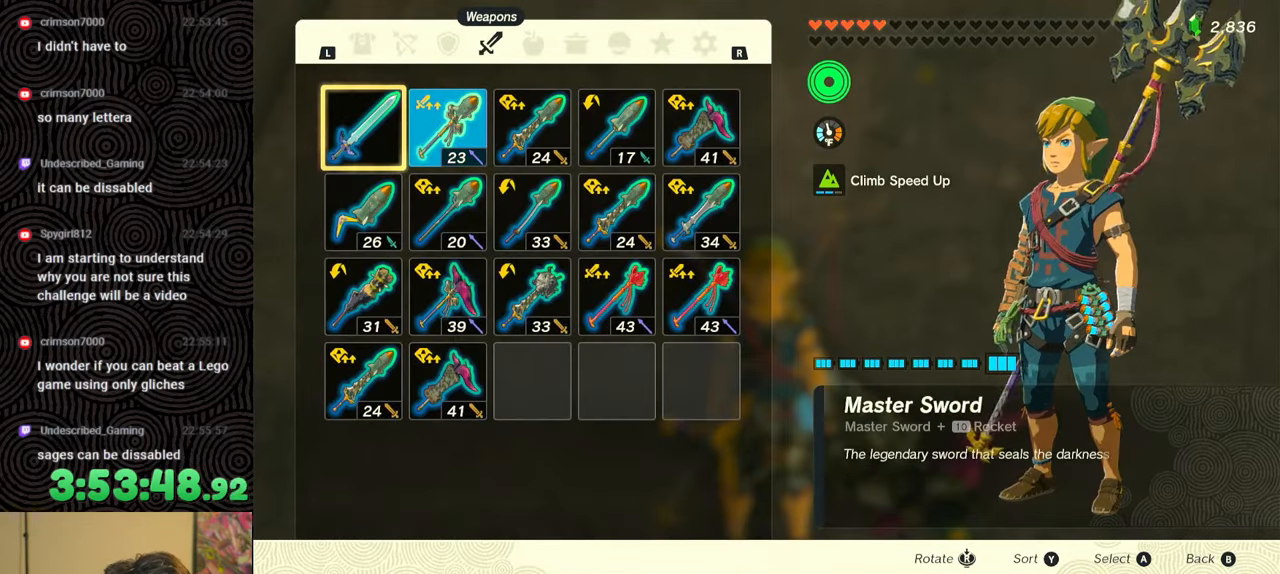
{"buttons": [], "left_stick": "center", "right_stick": "center", "events": [[83, "DPAD_RIGHT", "up"], [167, "A", "down"], [283, "A", "up"], [300, "DPAD_DOWN", "down"], [400, "A", "down"], [400, "DPAD_DOWN", "up"], [450, "A", "up"]]}
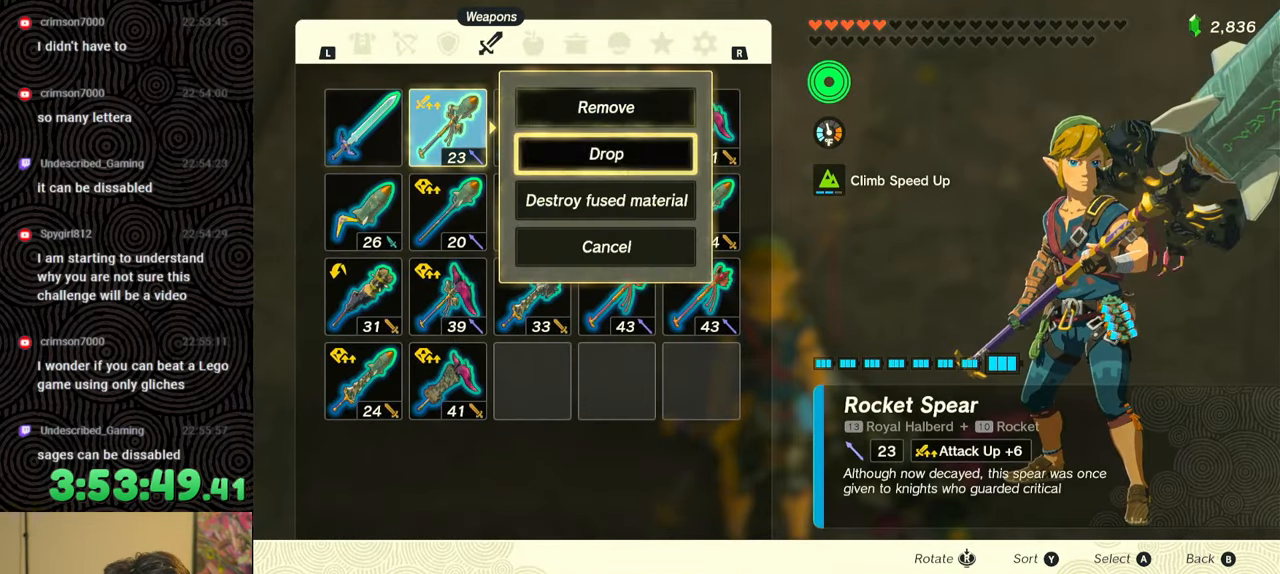
{"buttons": ["L1"], "left_stick": "center", "right_stick": "center", "events": [[83, "B", "down"], [150, "B", "up"], [483, "L1", "down"]]}
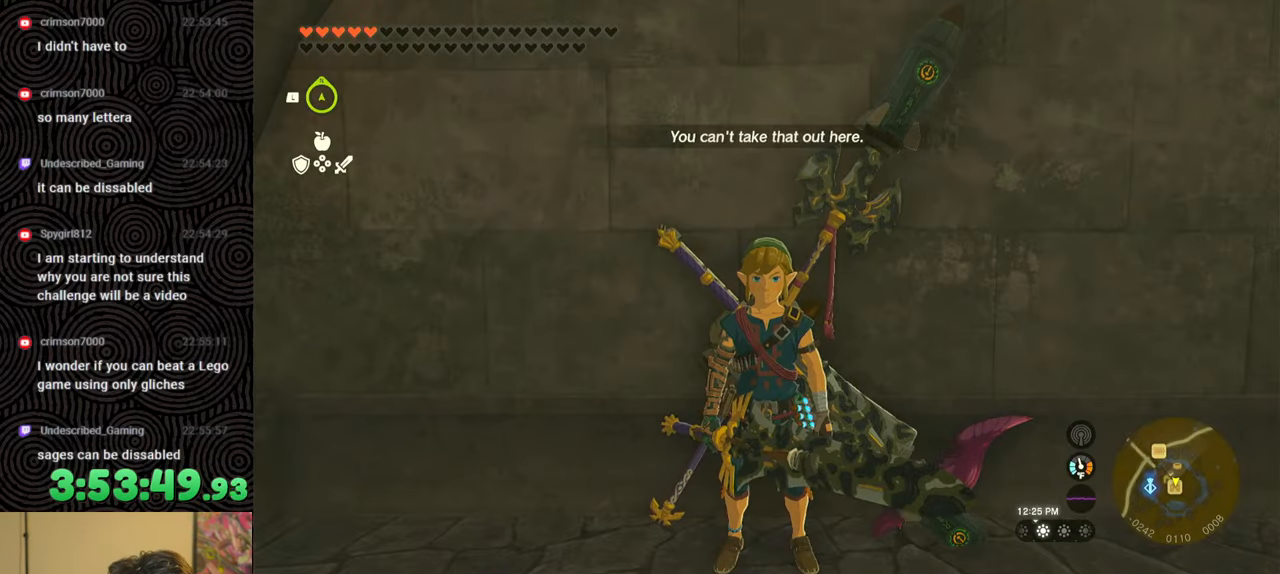
{"buttons": [], "left_stick": "center", "right_stick": "center", "events": [[433, "L1", "up"]]}
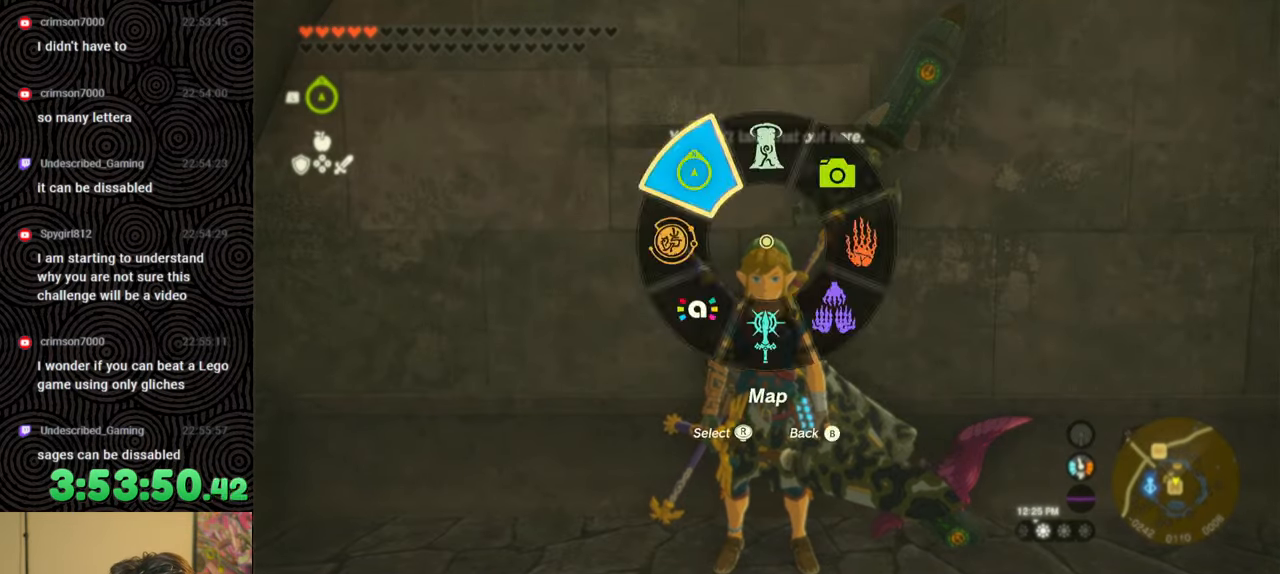
{"buttons": ["X", "DPAD_RIGHT"], "left_stick": "center", "right_stick": "center", "events": [[33, "DPAD_RIGHT", "down"], [100, "DPAD_RIGHT", "up"], [183, "DPAD_RIGHT", "down"], [250, "DPAD_UP", "down"], [433, "X", "down"], [500, "DPAD_UP", "up"]]}
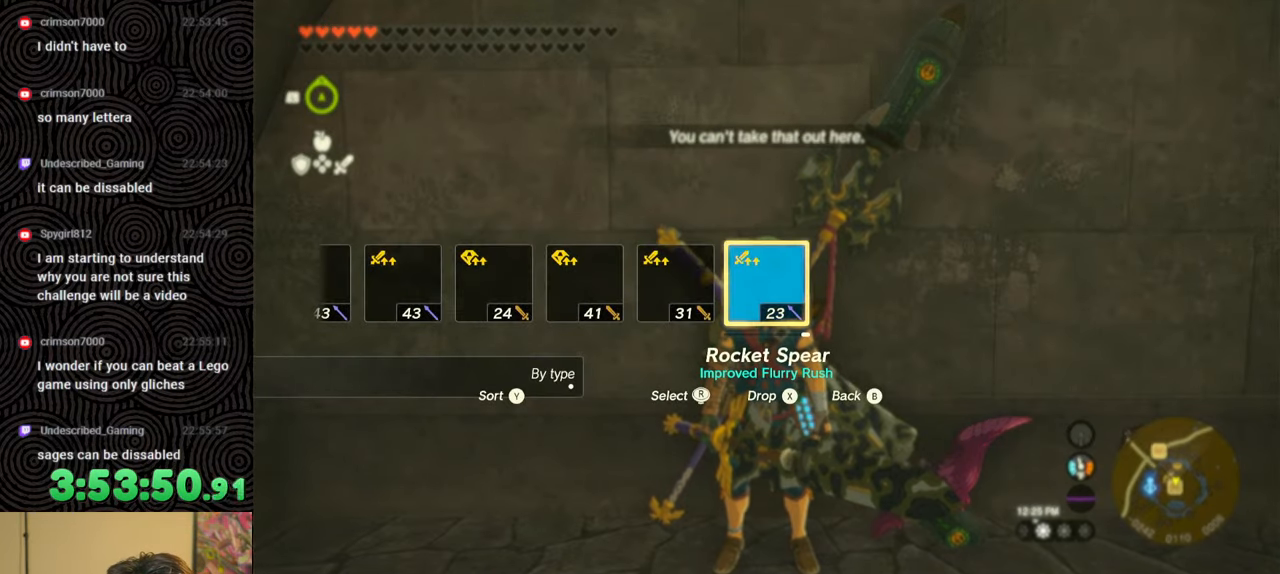
{"buttons": ["DPAD_UP", "DPAD_RIGHT"], "left_stick": "center", "right_stick": "center", "events": [[17, "X", "up"], [33, "DPAD_RIGHT", "up"], [133, "DPAD_RIGHT", "down"], [233, "DPAD_RIGHT", "up"], [300, "DPAD_RIGHT", "down"], [383, "DPAD_RIGHT", "up"], [433, "DPAD_RIGHT", "down"], [483, "DPAD_UP", "down"]]}
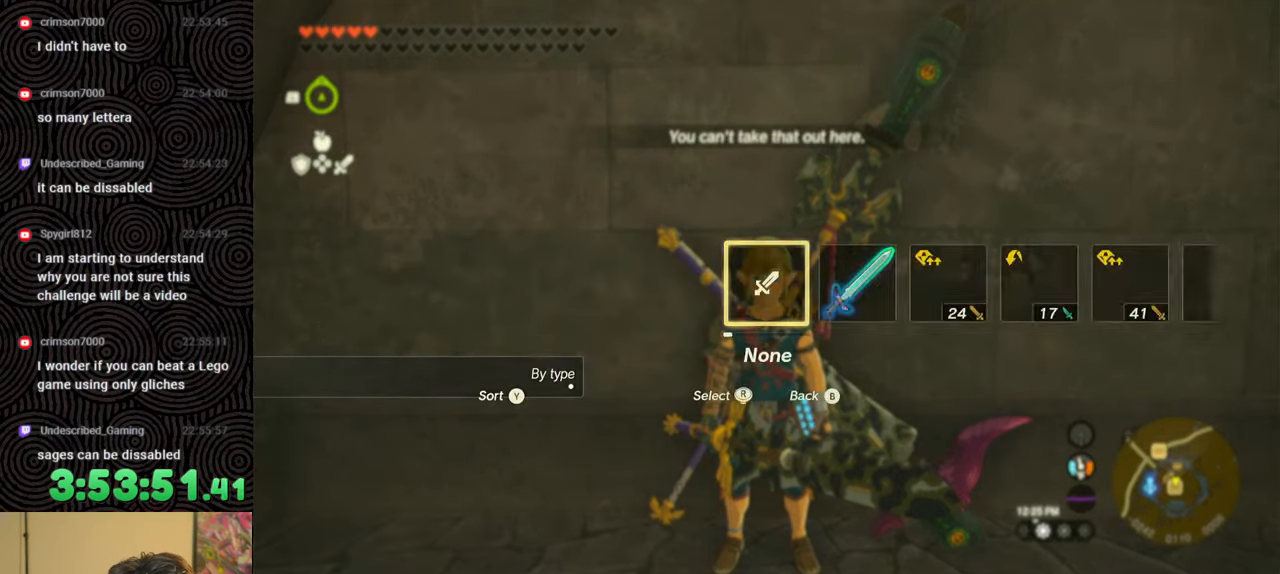
{"buttons": [], "left_stick": "center", "right_stick": "center", "events": [[100, "right_stick", "right"], [217, "right_stick", "center"], [300, "right_stick", "right"], [400, "right_stick", "center"], [417, "DPAD_UP", "up"], [500, "DPAD_RIGHT", "up"]]}
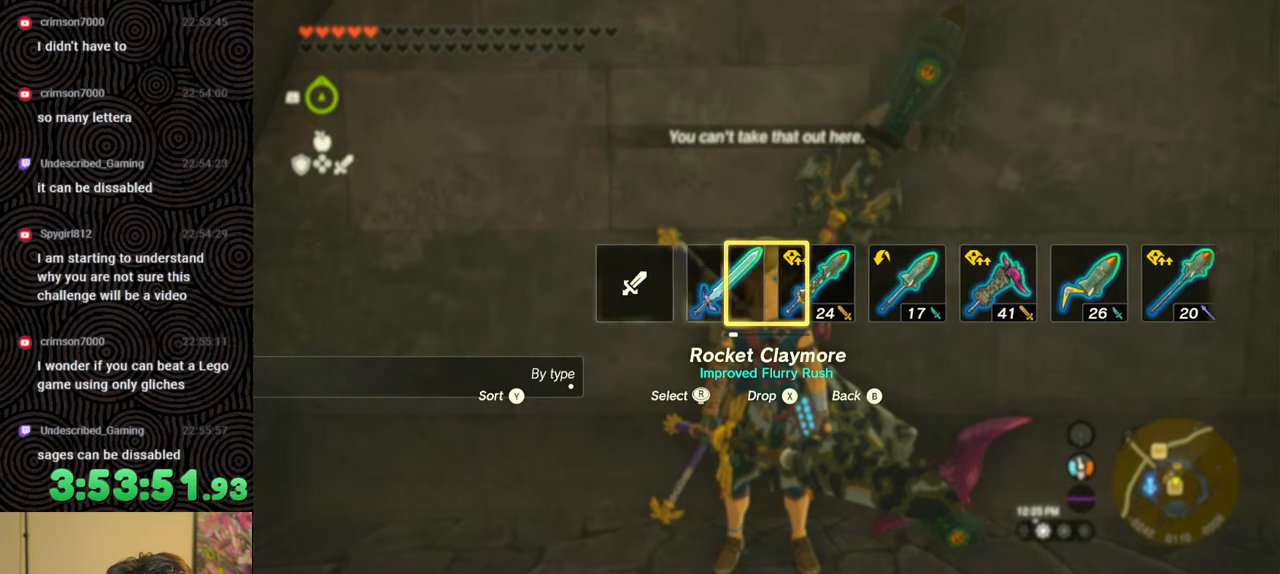
{"buttons": [], "left_stick": "center", "right_stick": "center", "events": [[200, "DPAD_LEFT", "down"], [217, "DPAD_UP", "down"], [250, "DPAD_UP", "up"], [283, "DPAD_LEFT", "up"], [367, "DPAD_LEFT", "down"], [450, "DPAD_LEFT", "up"]]}
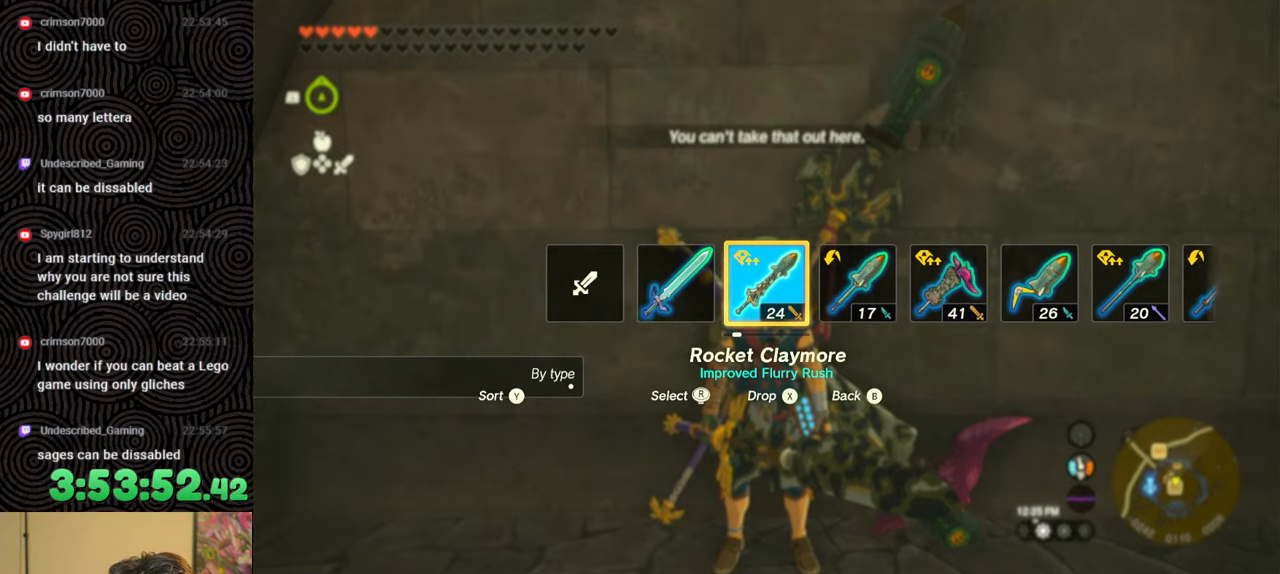
{"buttons": ["DPAD_UP", "DPAD_LEFT"], "left_stick": "center", "right_stick": "center", "events": [[17, "DPAD_LEFT", "down"], [100, "DPAD_LEFT", "up"], [183, "DPAD_LEFT", "down"], [283, "DPAD_LEFT", "up"], [317, "DPAD_LEFT", "down"], [350, "DPAD_UP", "down"]]}
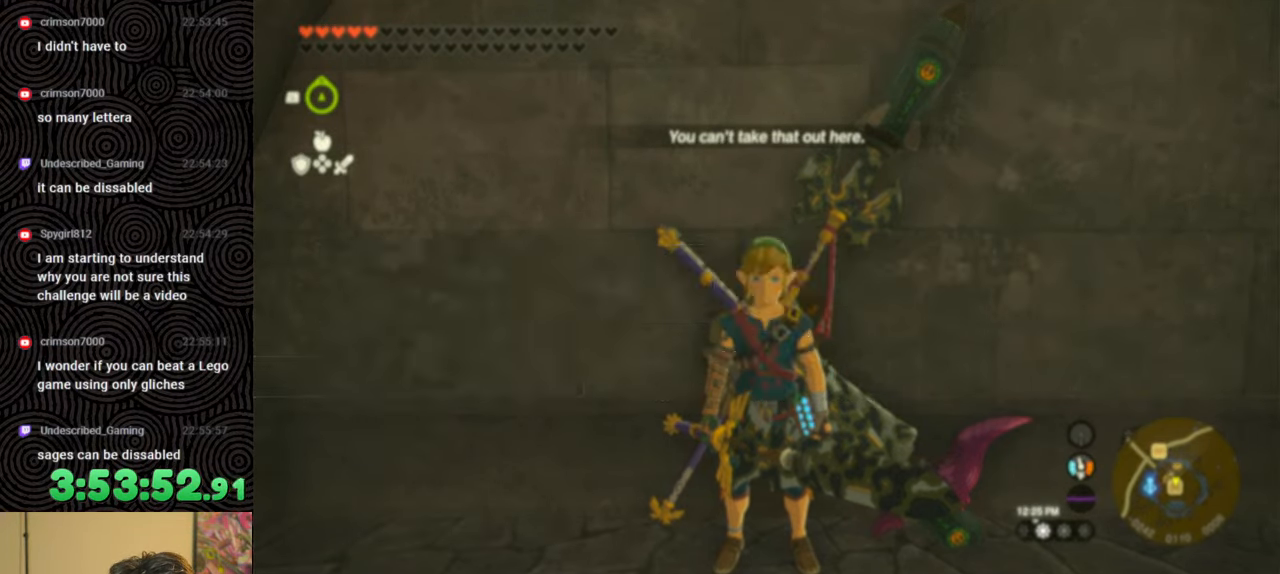
{"buttons": [], "left_stick": "center", "right_stick": "center", "events": [[117, "DPAD_UP", "up"], [117, "X", "down"], [233, "X", "up"], [267, "DPAD_LEFT", "up"], [367, "DPAD_LEFT", "down"], [383, "DPAD_UP", "down"], [417, "DPAD_UP", "up"], [450, "DPAD_LEFT", "up"]]}
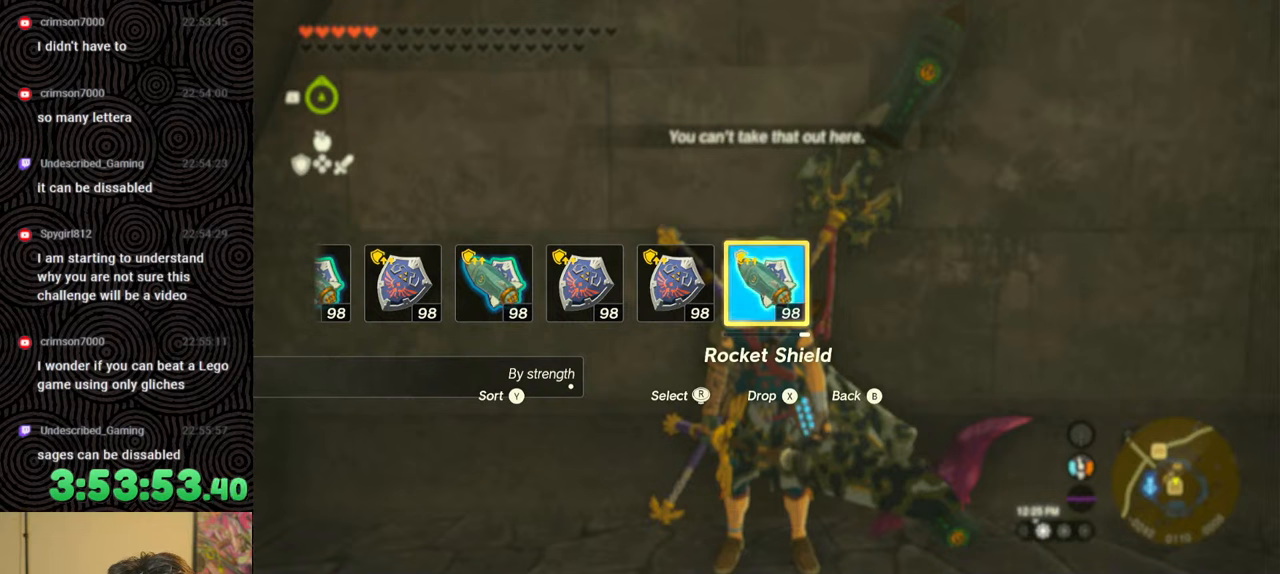
{"buttons": ["DPAD_LEFT"], "left_stick": "center", "right_stick": "center", "events": [[33, "DPAD_LEFT", "down"], [83, "DPAD_LEFT", "up"], [150, "DPAD_LEFT", "down"], [217, "DPAD_UP", "down"], [333, "right_stick", "right"], [467, "right_stick", "center"], [483, "DPAD_UP", "up"]]}
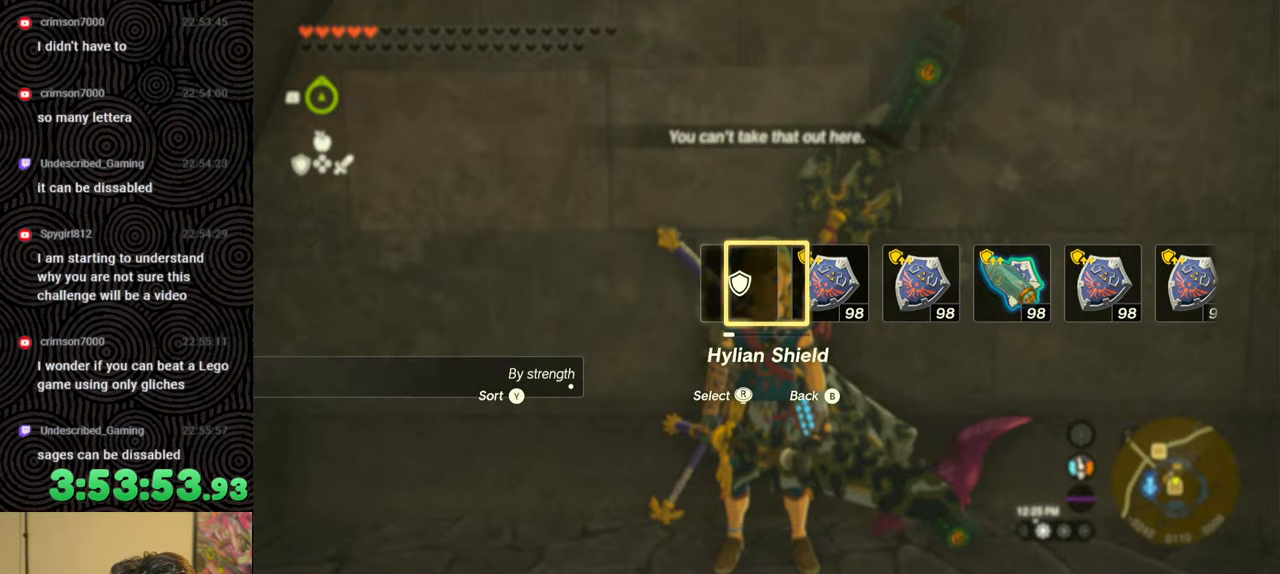
{"buttons": [], "left_stick": "center", "right_stick": "center", "events": [[33, "DPAD_LEFT", "up"]]}
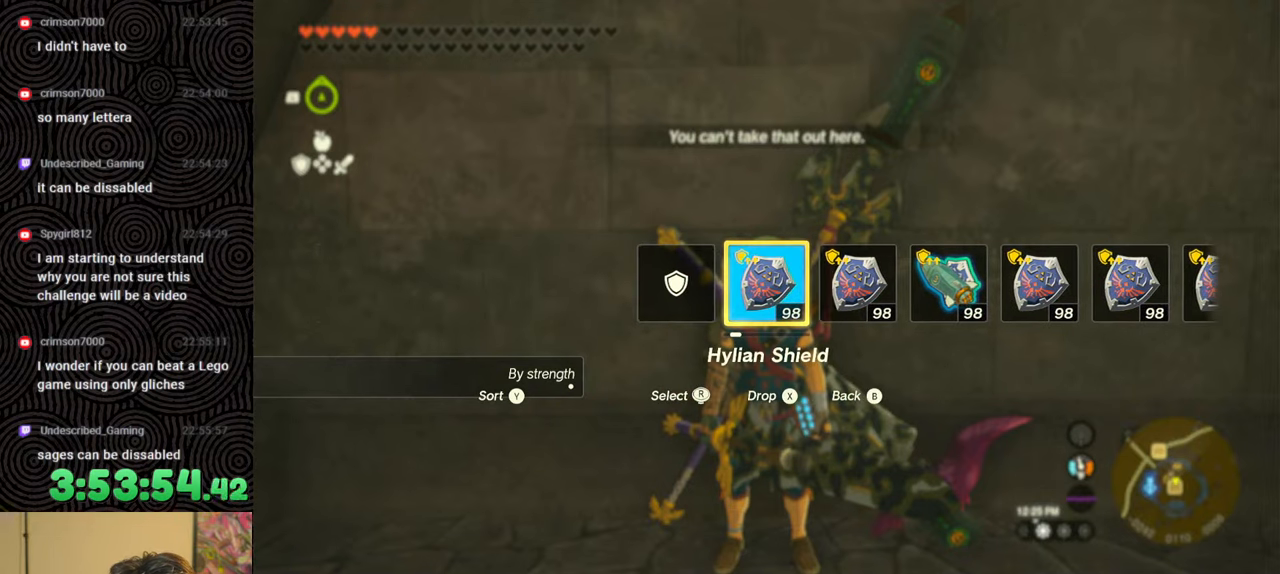
{"buttons": [], "left_stick": "center", "right_stick": "center", "events": [[250, "START", "down"], [383, "START", "up"]]}
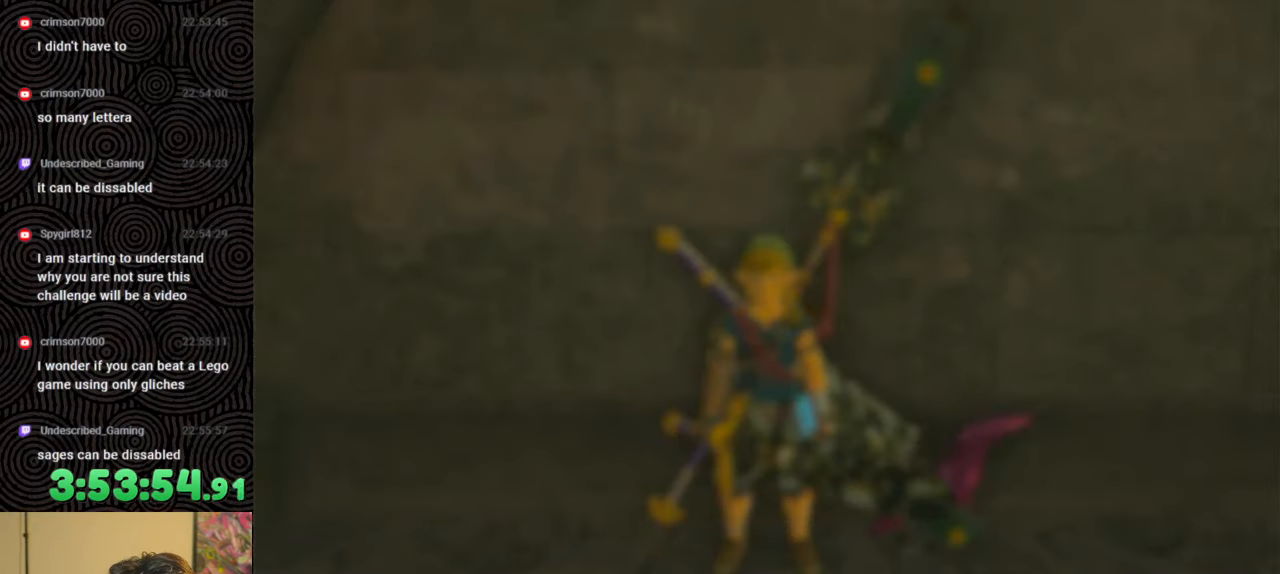
{"buttons": [], "left_stick": "center", "right_stick": "center", "events": [[17, "DPAD_LEFT", "down"], [267, "DPAD_LEFT", "up"], [400, "DPAD_UP", "down"], [467, "DPAD_UP", "up"]]}
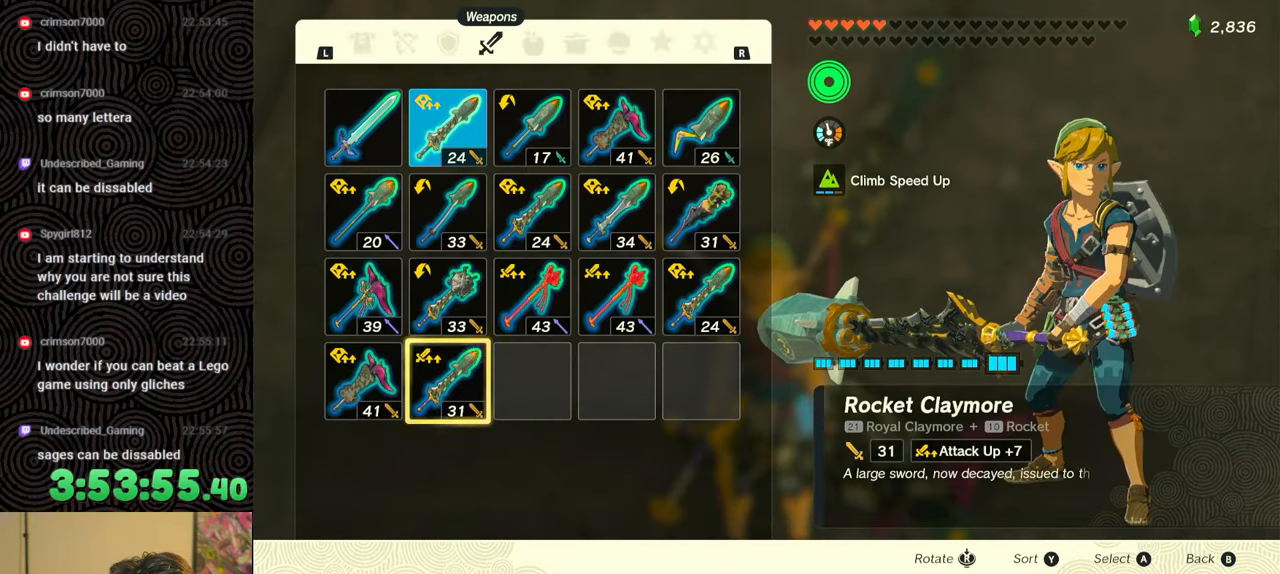
{"buttons": ["DPAD_DOWN"], "left_stick": "center", "right_stick": "center", "events": [[67, "DPAD_UP", "down"], [133, "DPAD_UP", "up"], [233, "DPAD_UP", "down"], [317, "DPAD_UP", "up"], [333, "A", "down"], [450, "A", "up"], [467, "DPAD_DOWN", "down"]]}
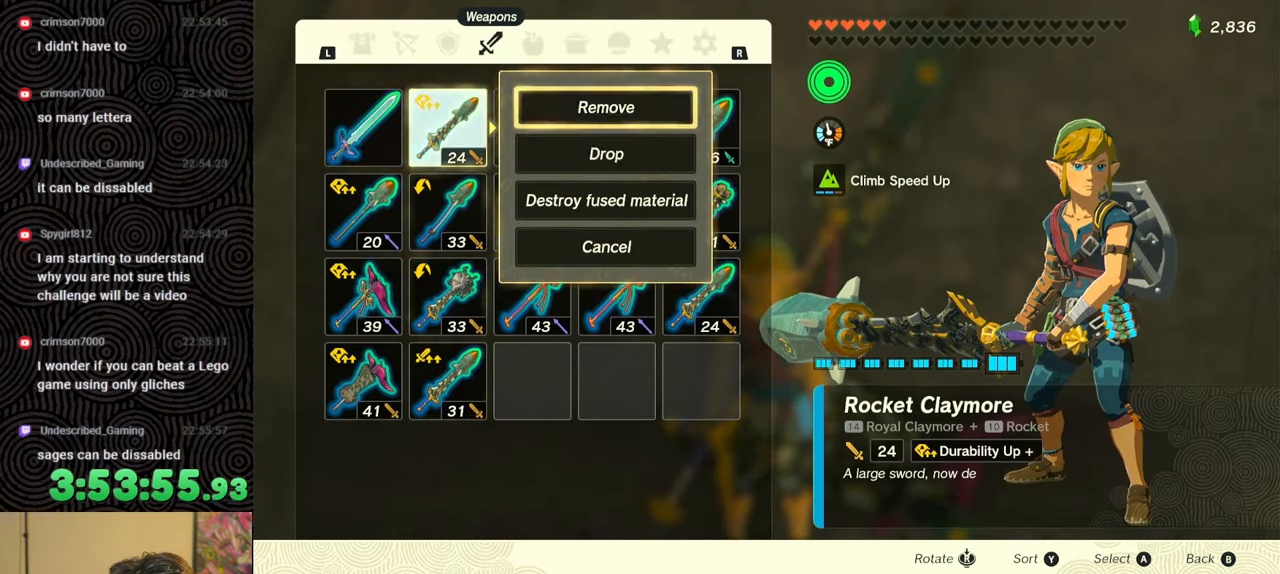
{"buttons": [], "left_stick": "center", "right_stick": "center", "events": [[50, "DPAD_DOWN", "up"], [83, "A", "down"], [167, "A", "up"], [267, "L1", "down"], [400, "L1", "up"]]}
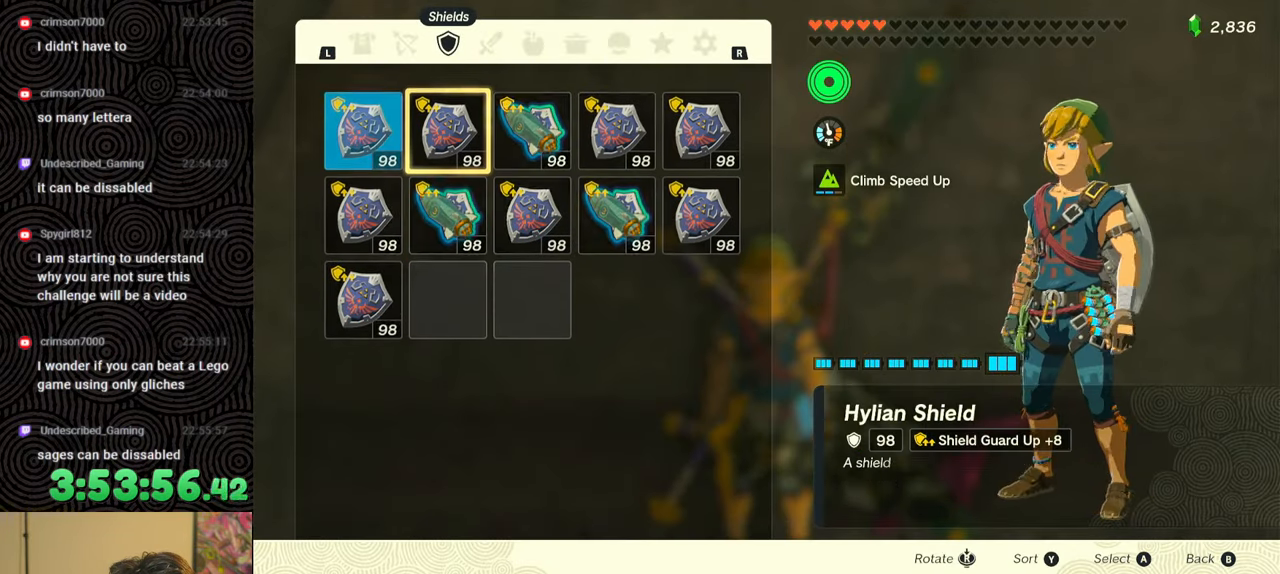
{"buttons": ["DPAD_DOWN"], "left_stick": "center", "right_stick": "center", "events": [[150, "DPAD_LEFT", "down"], [250, "DPAD_LEFT", "up"], [300, "A", "down"], [450, "A", "up"], [450, "DPAD_DOWN", "down"]]}
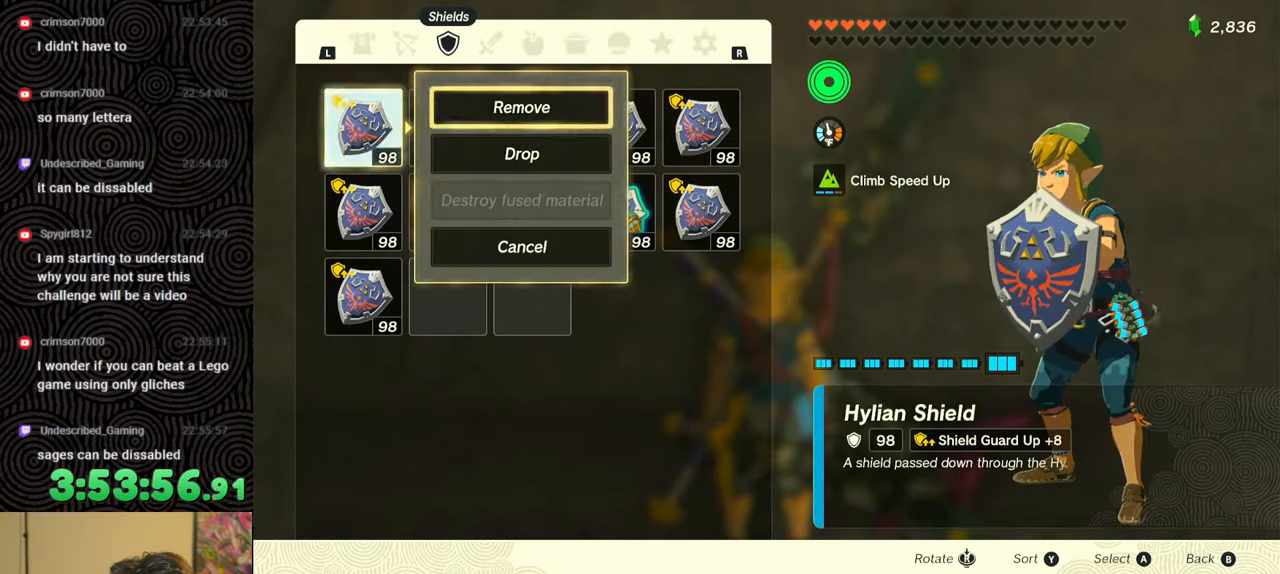
{"buttons": ["B"], "left_stick": "center", "right_stick": "center", "events": [[50, "DPAD_DOWN", "up"], [100, "A", "down"], [167, "A", "up"], [450, "B", "down"]]}
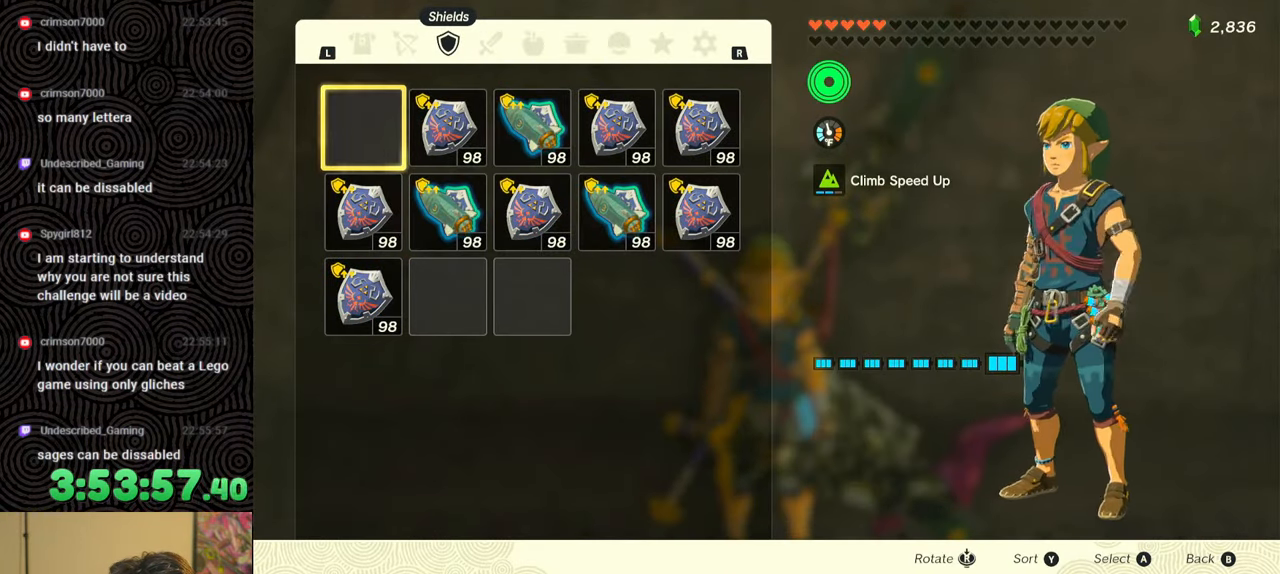
{"buttons": ["L1"], "left_stick": "center", "right_stick": "center", "events": [[33, "B", "up"], [217, "L1", "down"]]}
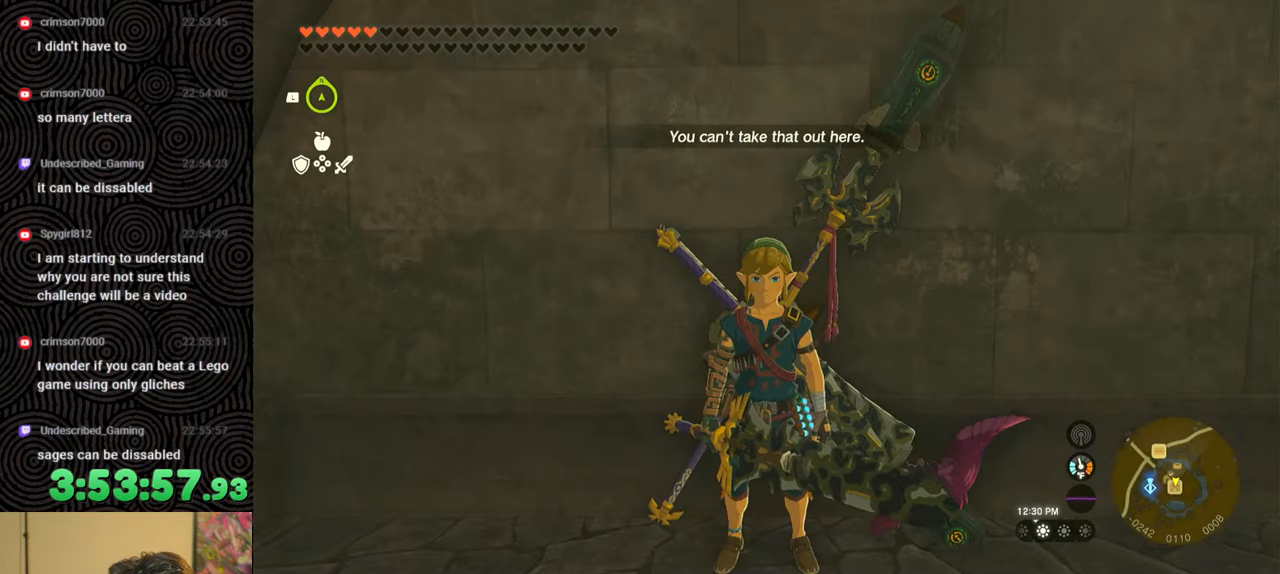
{"buttons": ["DPAD_UP", "DPAD_RIGHT"], "left_stick": "center", "right_stick": "center", "events": [[117, "L1", "up"], [217, "DPAD_RIGHT", "down"], [250, "DPAD_UP", "down"], [267, "DPAD_UP", "up"], [317, "DPAD_RIGHT", "up"], [350, "DPAD_RIGHT", "down"], [417, "DPAD_UP", "down"]]}
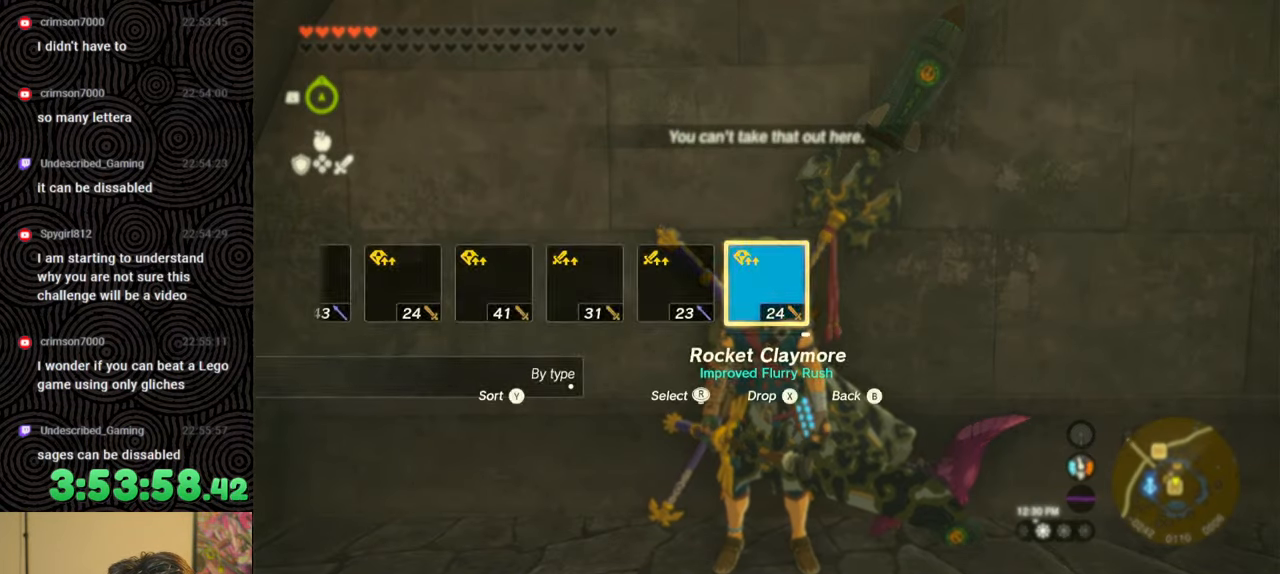
{"buttons": ["DPAD_RIGHT"], "left_stick": "center", "right_stick": "center", "events": [[100, "X", "down"], [167, "DPAD_UP", "up"], [200, "X", "up"], [217, "DPAD_RIGHT", "up"], [317, "DPAD_RIGHT", "down"], [417, "DPAD_RIGHT", "up"], [467, "DPAD_RIGHT", "down"]]}
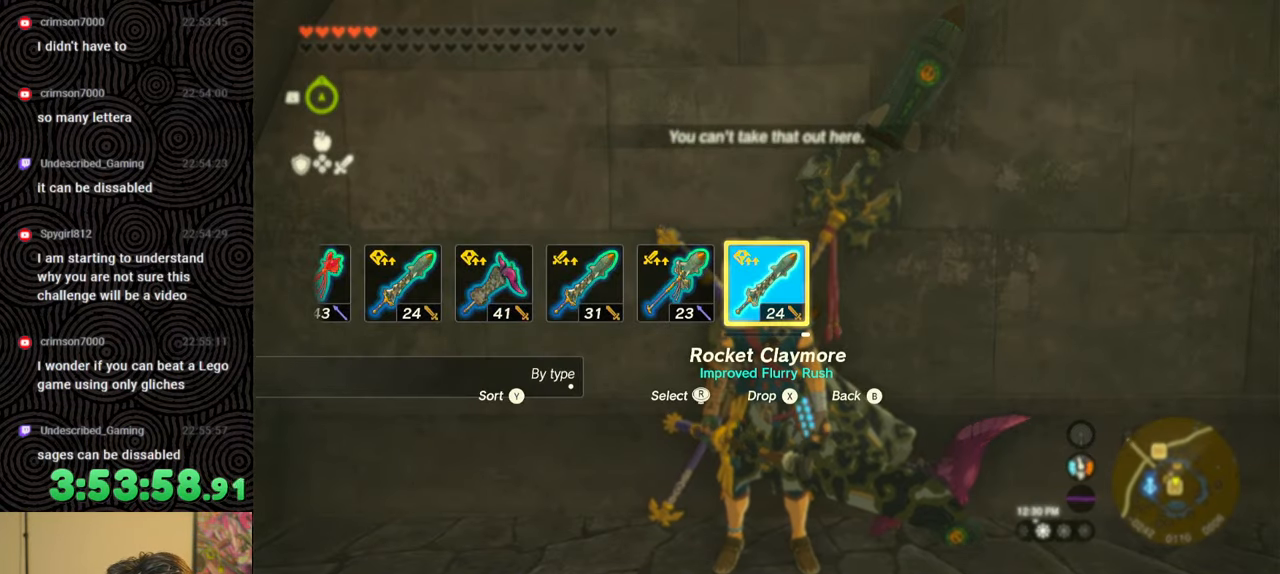
{"buttons": ["DPAD_RIGHT"], "left_stick": "center", "right_stick": "right", "events": [[83, "DPAD_RIGHT", "up"], [133, "DPAD_RIGHT", "down"], [183, "DPAD_UP", "down"], [317, "right_stick", "right"], [333, "DPAD_UP", "up"], [417, "right_stick", "center"], [500, "right_stick", "right"]]}
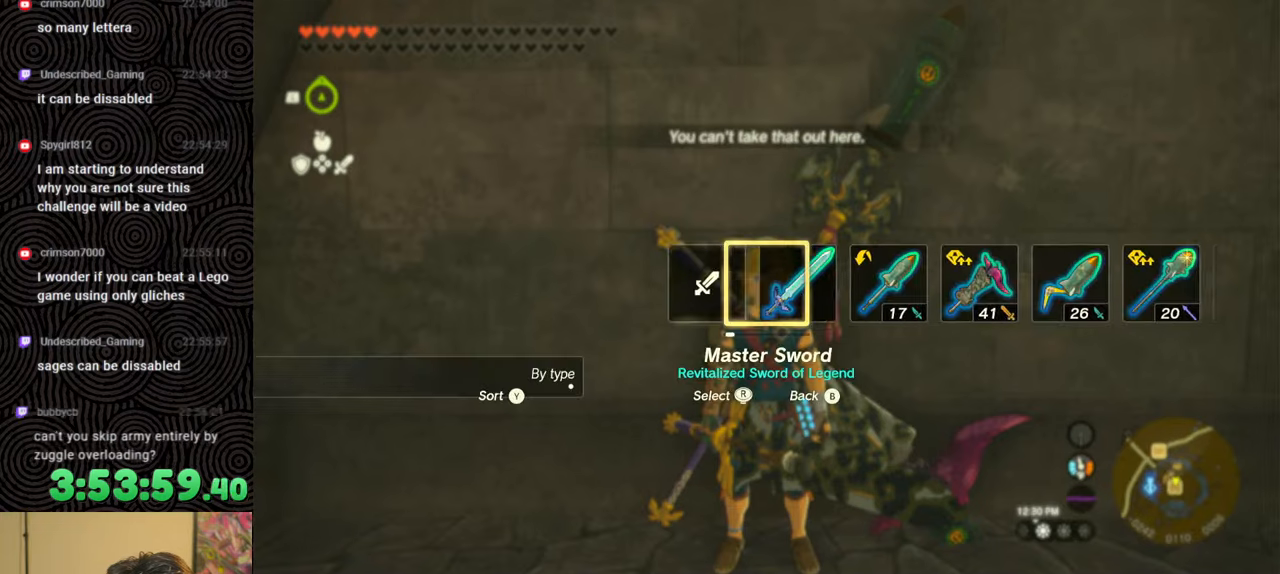
{"buttons": [], "left_stick": "center", "right_stick": "center", "events": [[67, "right_stick", "center"], [167, "DPAD_RIGHT", "up"], [417, "DPAD_LEFT", "down"], [483, "DPAD_LEFT", "up"]]}
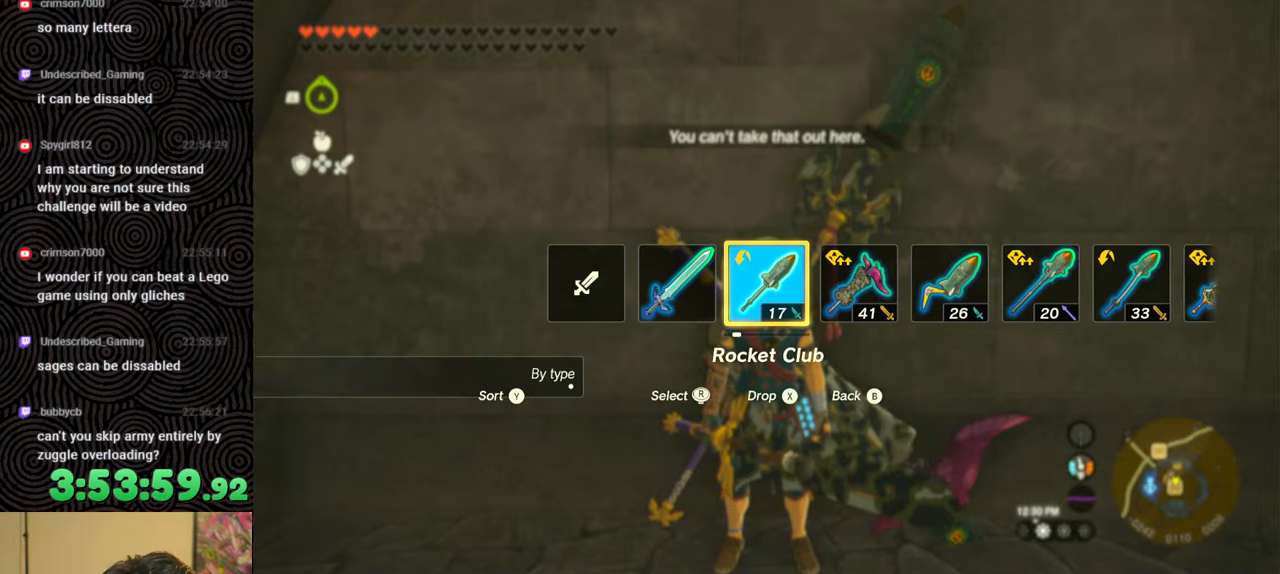
{"buttons": ["DPAD_UP", "DPAD_LEFT"], "left_stick": "center", "right_stick": "center", "events": [[67, "DPAD_LEFT", "down"], [167, "DPAD_LEFT", "up"], [217, "DPAD_LEFT", "down"], [333, "DPAD_LEFT", "up"], [383, "DPAD_LEFT", "down"], [450, "DPAD_UP", "down"]]}
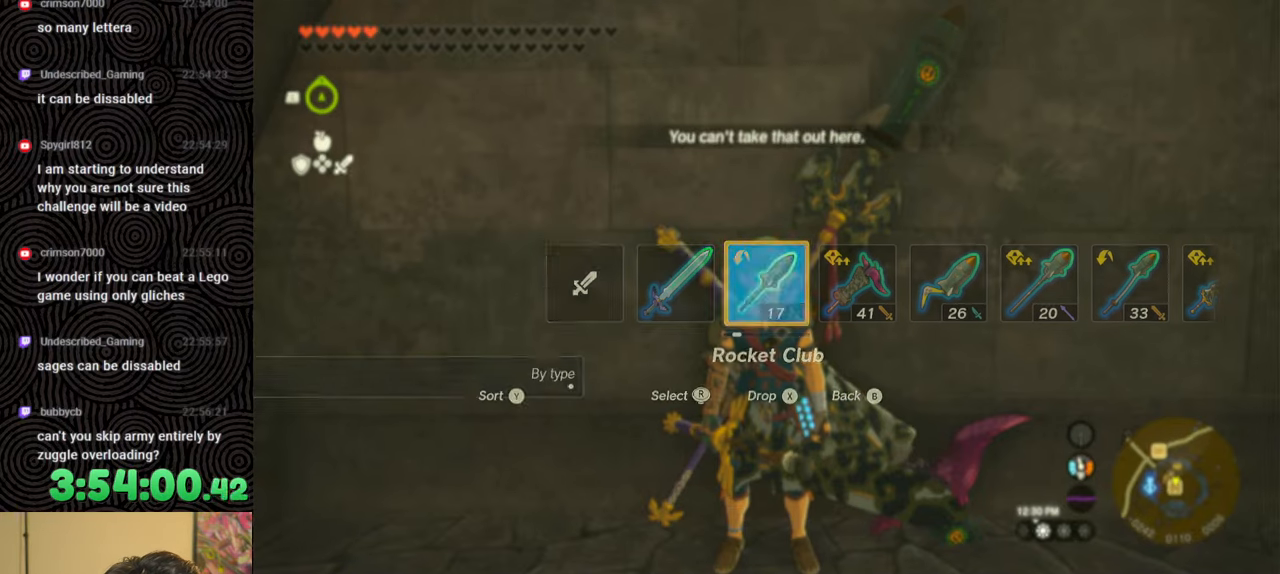
{"buttons": ["DPAD_LEFT"], "left_stick": "center", "right_stick": "center", "events": [[83, "DPAD_UP", "up"], [117, "DPAD_UP", "down"], [333, "DPAD_UP", "up"]]}